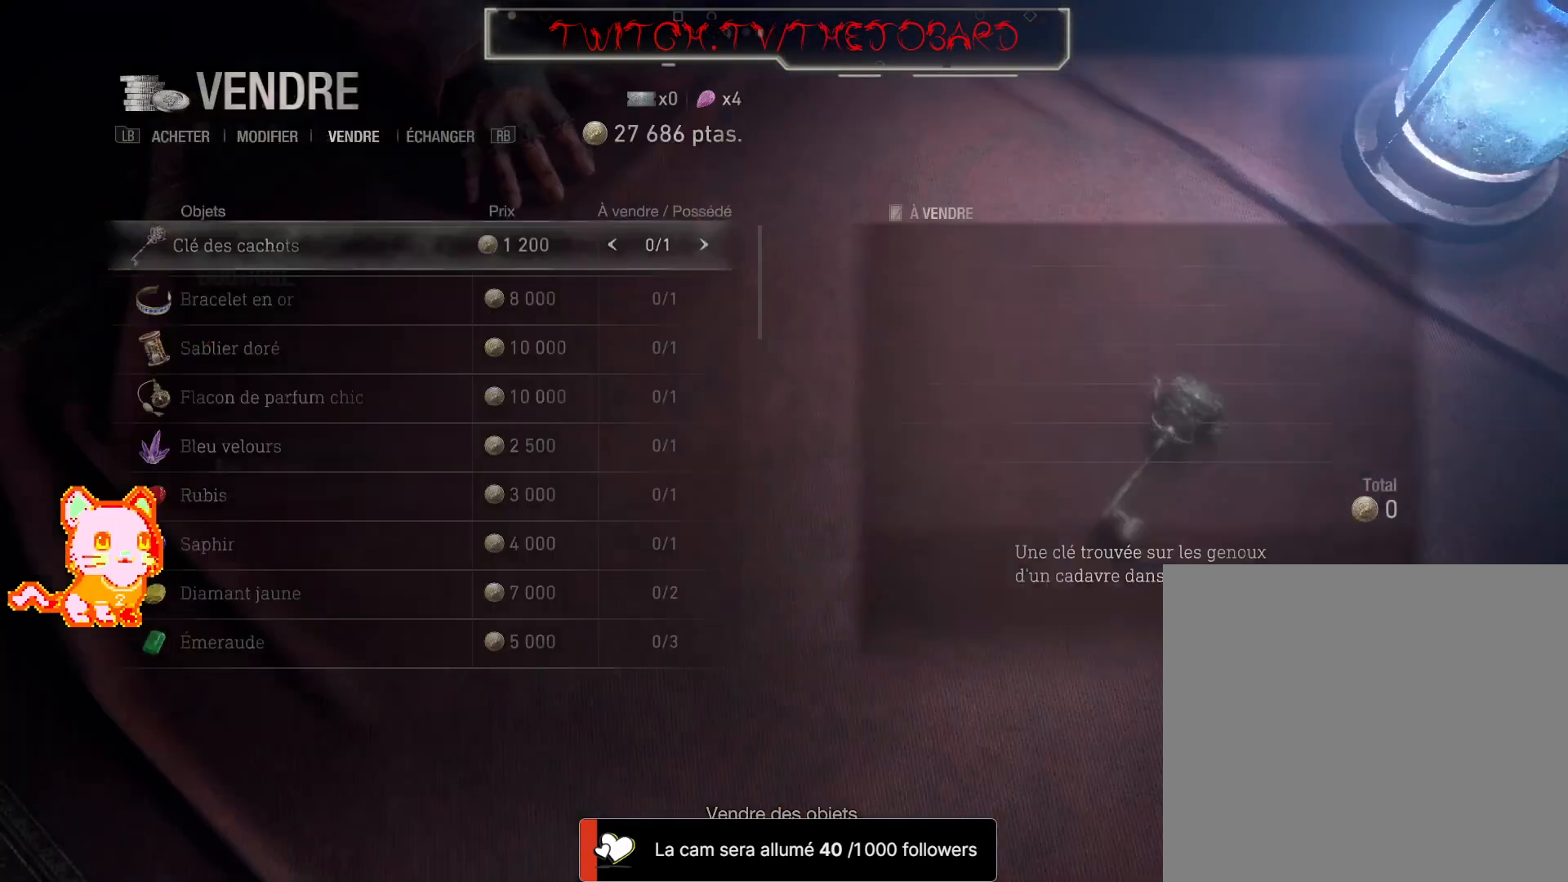
Gameplay with a controller (Xbox layout); each line is a JSON object with the inputs held at the frame after it. "events" lists button and stick changes between this image and that frame as [ms after this image, input, new state], when the widget could be followed in between. Not read: SHARE.
{"buttons": [], "left_stick": "center", "right_stick": "center", "events": []}
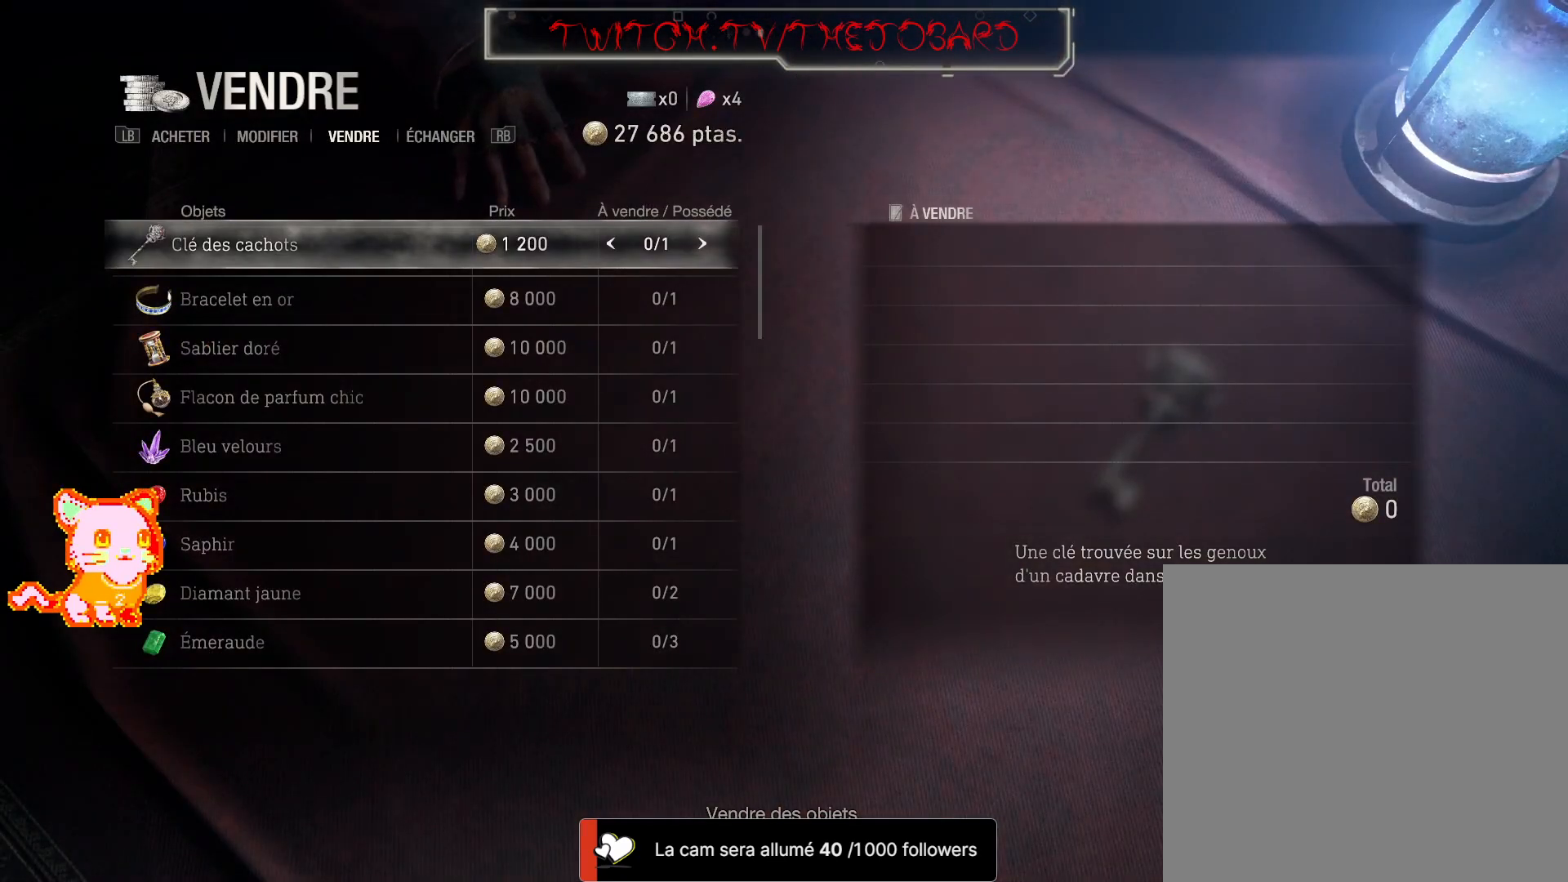
{"buttons": [], "left_stick": "center", "right_stick": "center", "events": [[250, "left_stick", "right"], [367, "left_stick", "center"]]}
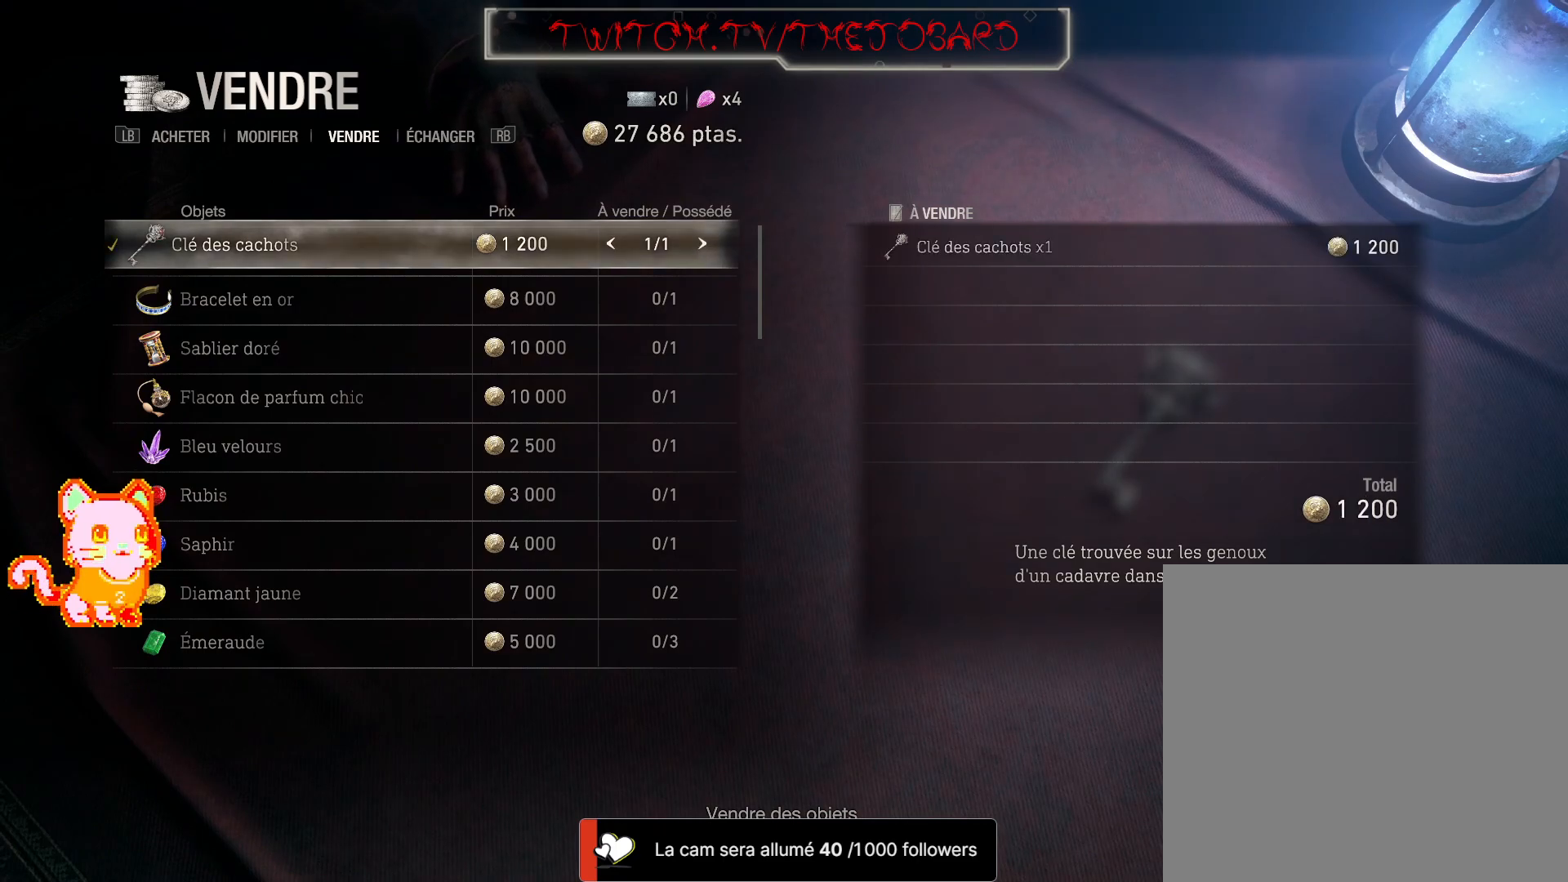
{"buttons": [], "left_stick": "center", "right_stick": "center", "events": [[117, "left_stick", "down"], [233, "left_stick", "center"]]}
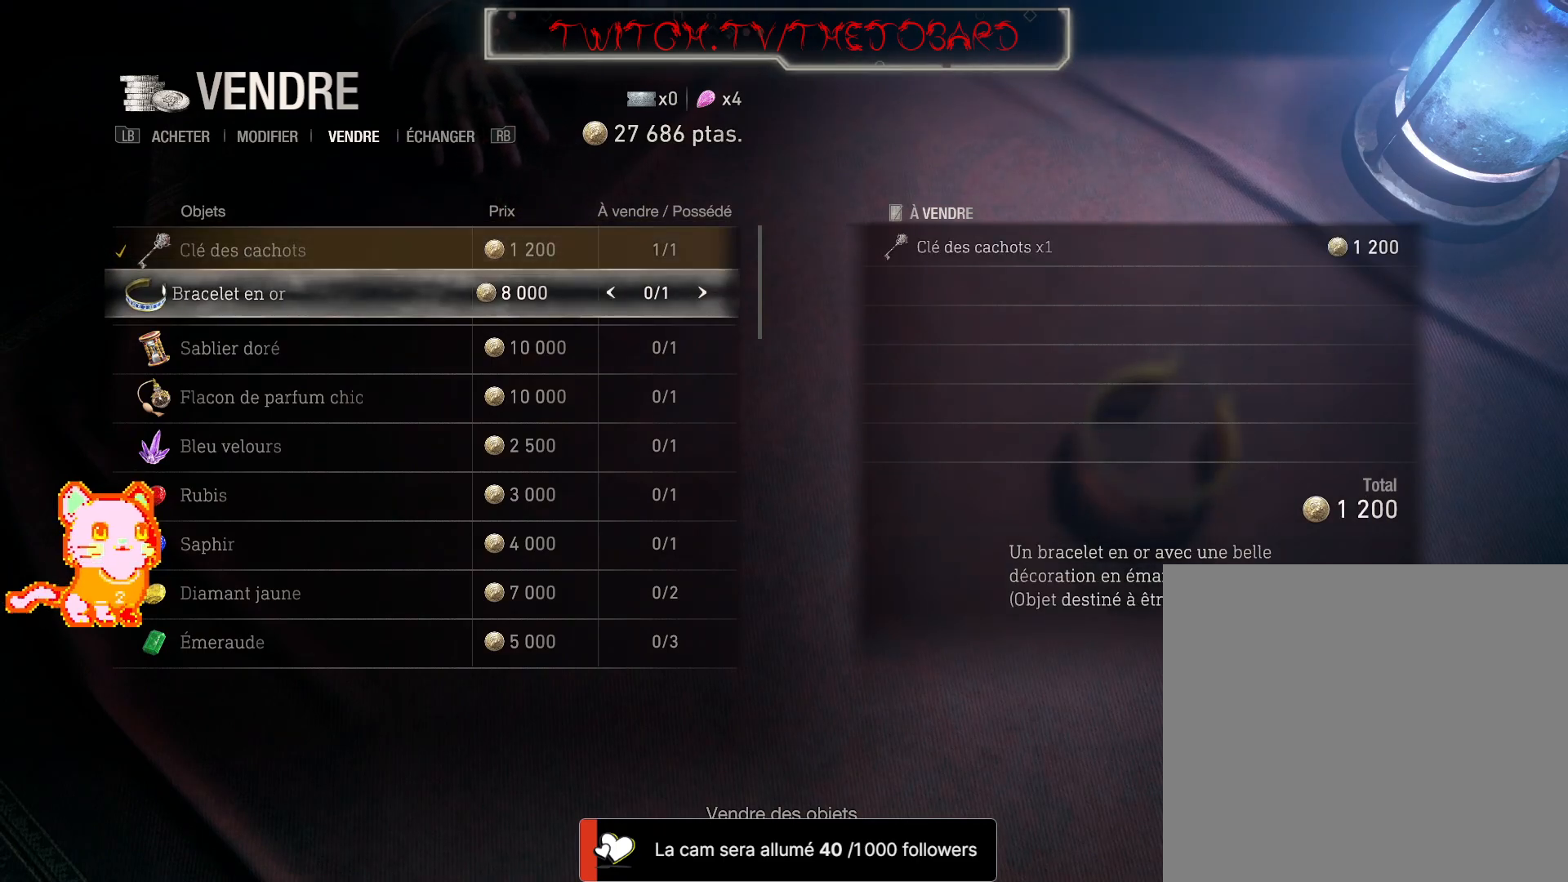
{"buttons": [], "left_stick": "center", "right_stick": "center", "events": [[167, "left_stick", "right"], [333, "left_stick", "center"]]}
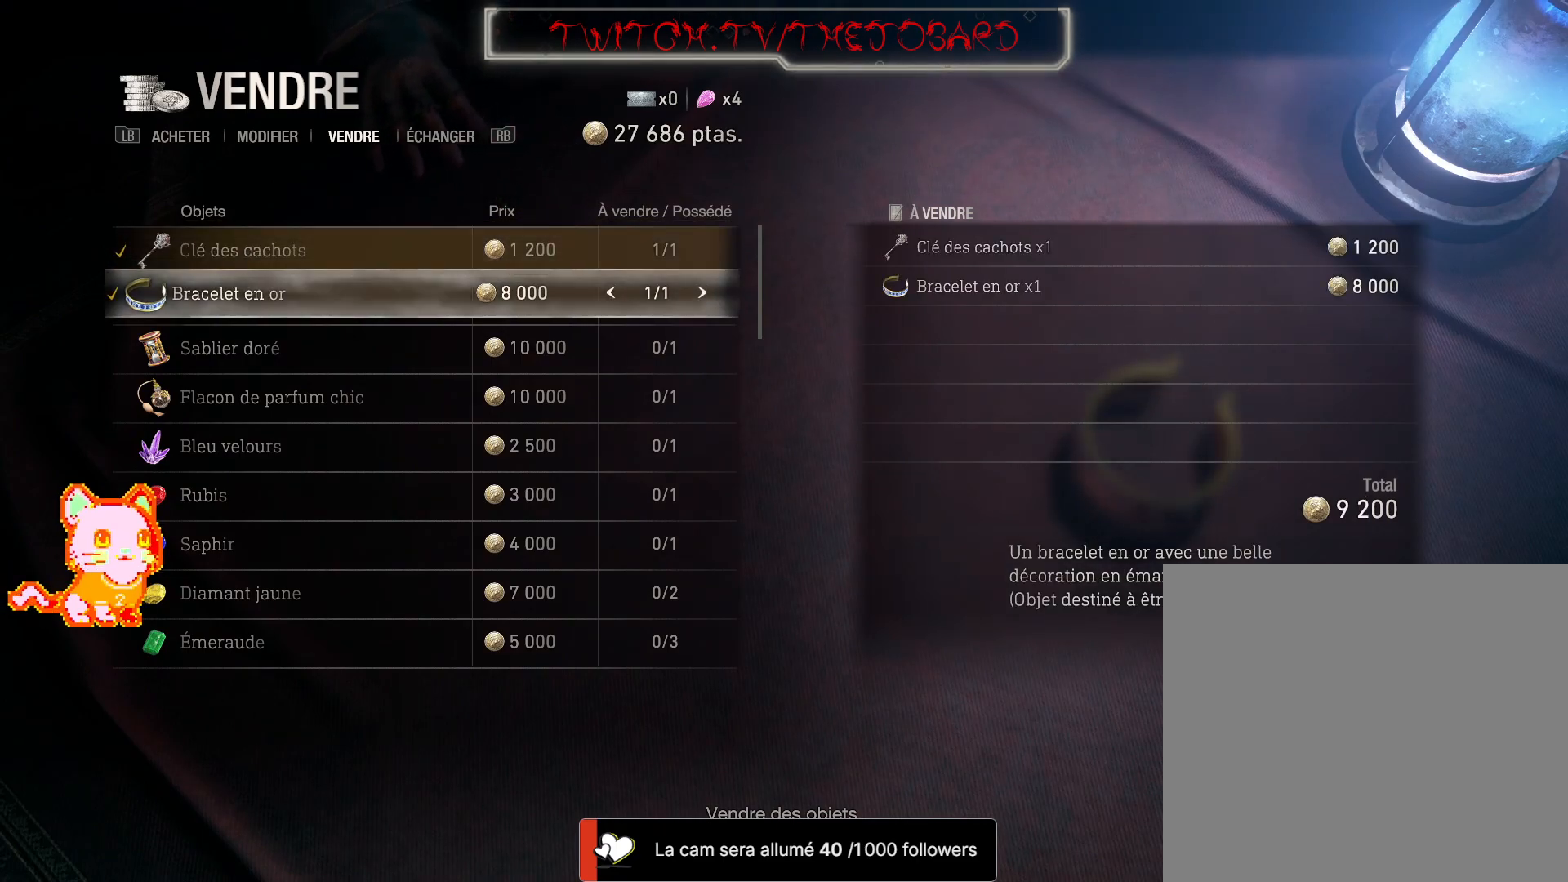
{"buttons": [], "left_stick": "center", "right_stick": "center", "events": []}
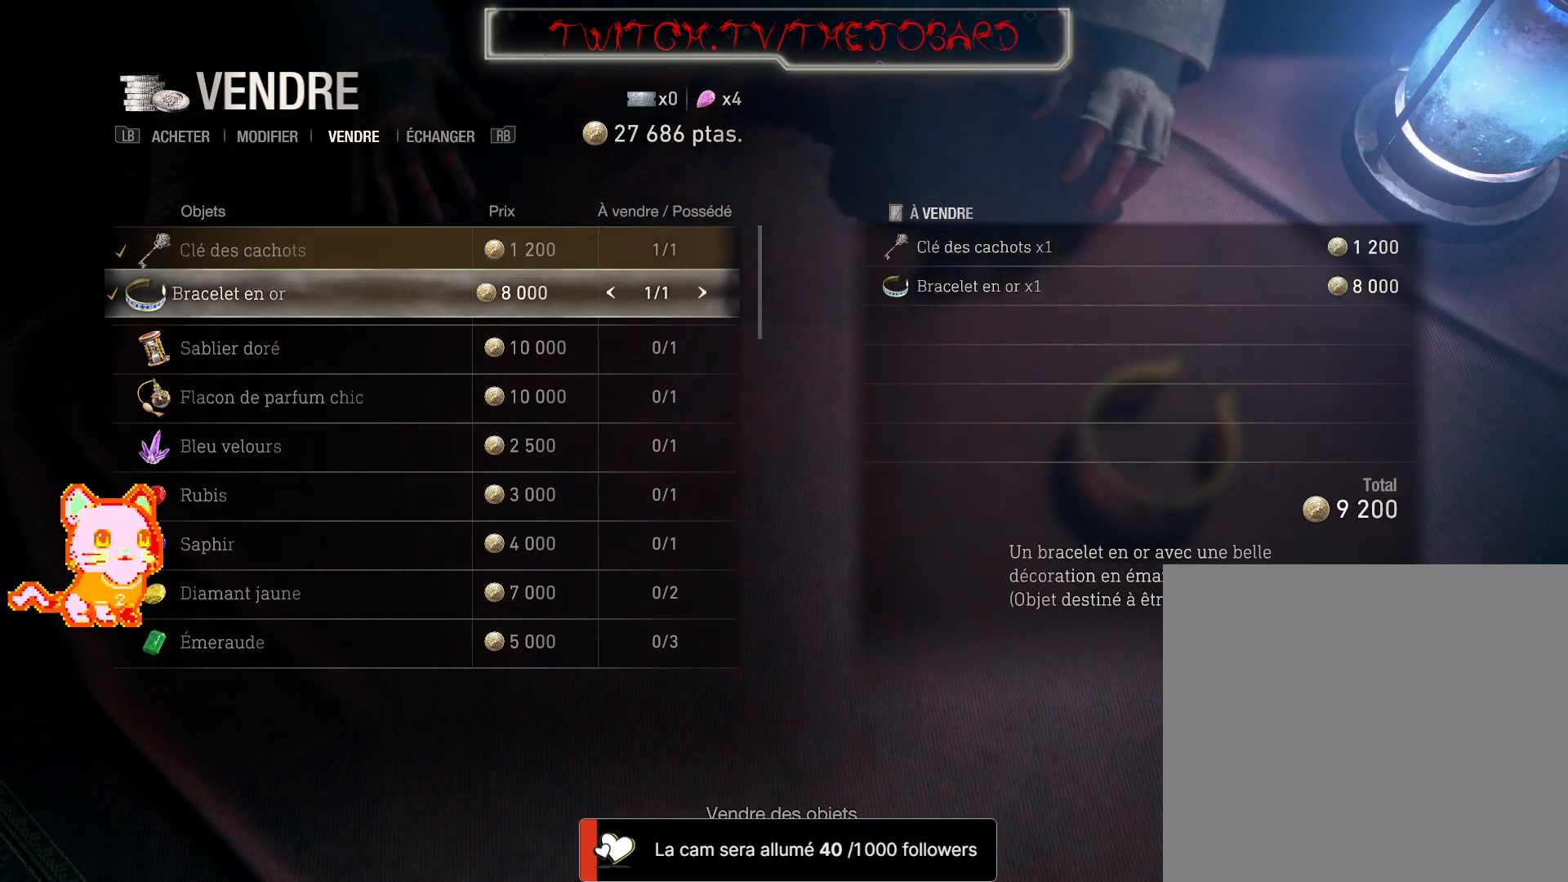
{"buttons": [], "left_stick": "center", "right_stick": "center", "events": []}
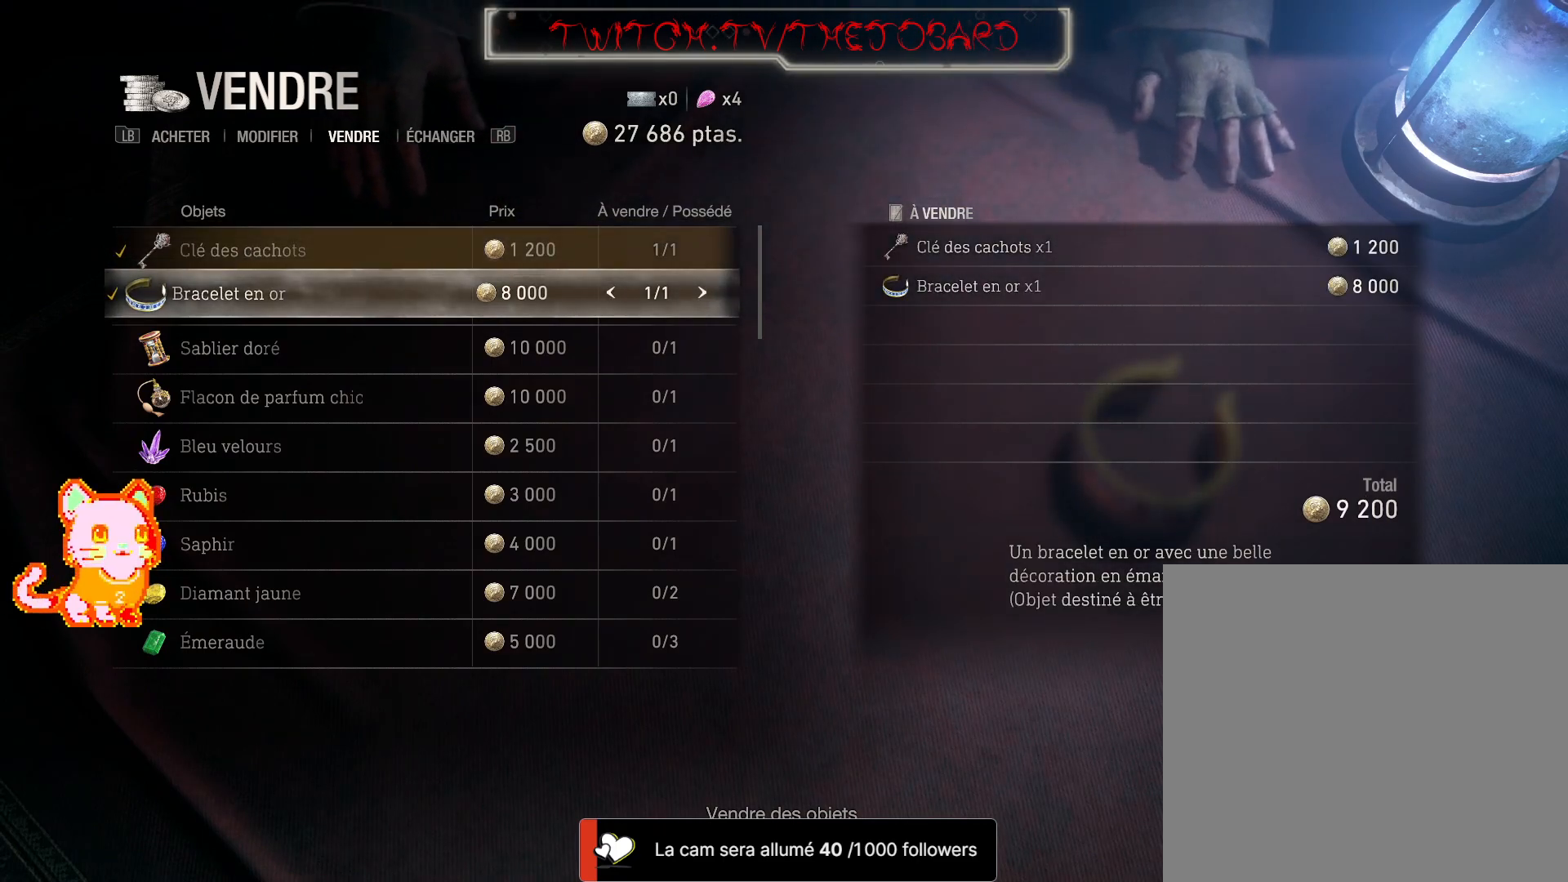
{"buttons": [], "left_stick": "down", "right_stick": "center", "events": [[383, "left_stick", "down"]]}
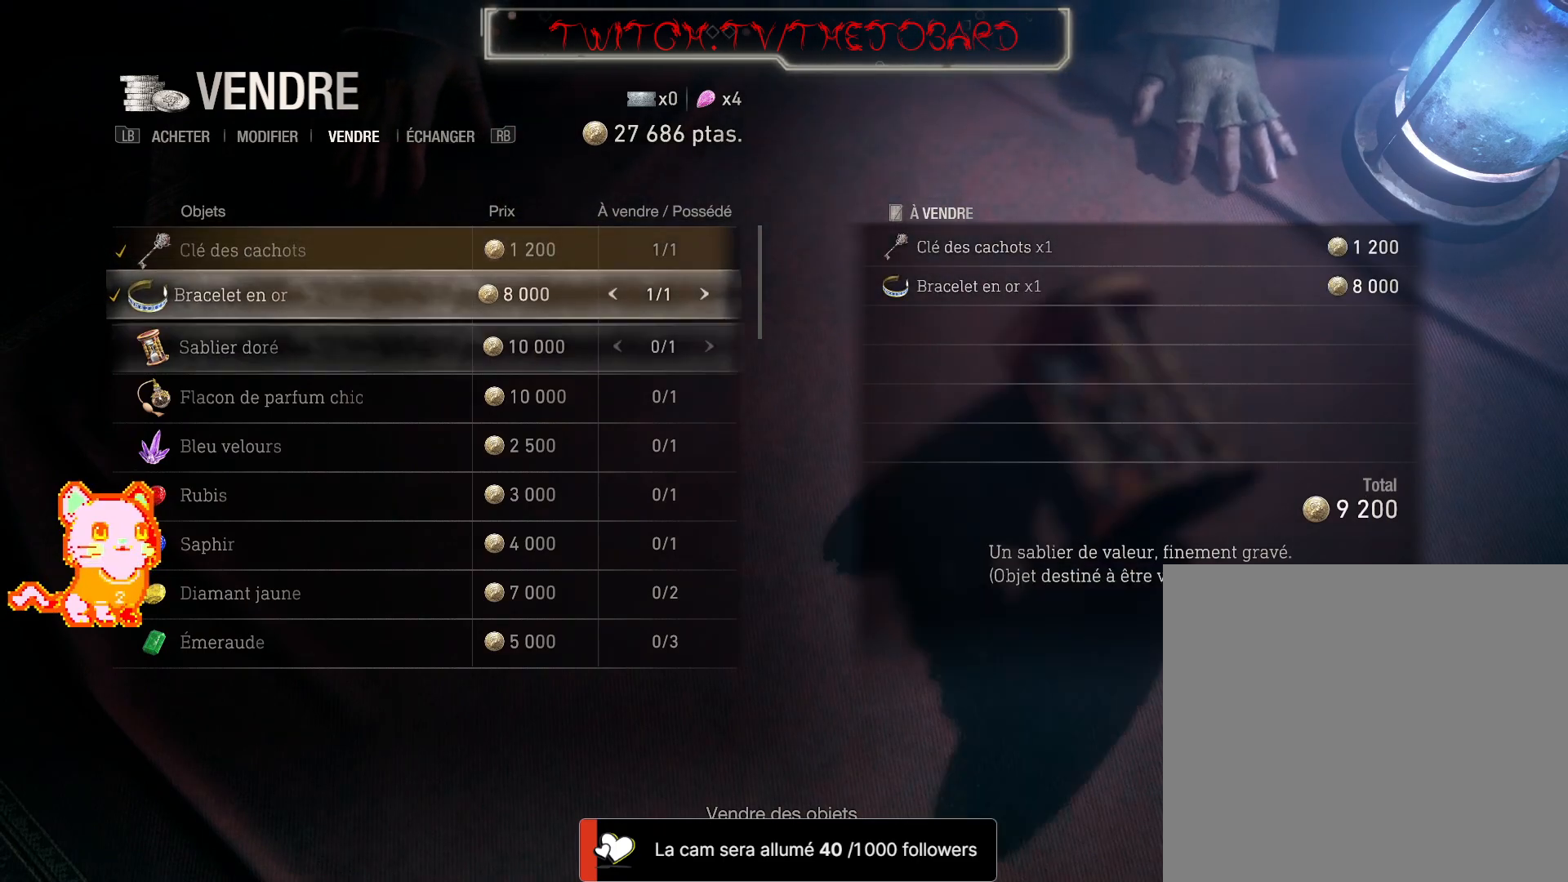
{"buttons": [], "left_stick": "center", "right_stick": "center", "events": [[33, "left_stick", "center"], [317, "left_stick", "right"], [433, "left_stick", "center"]]}
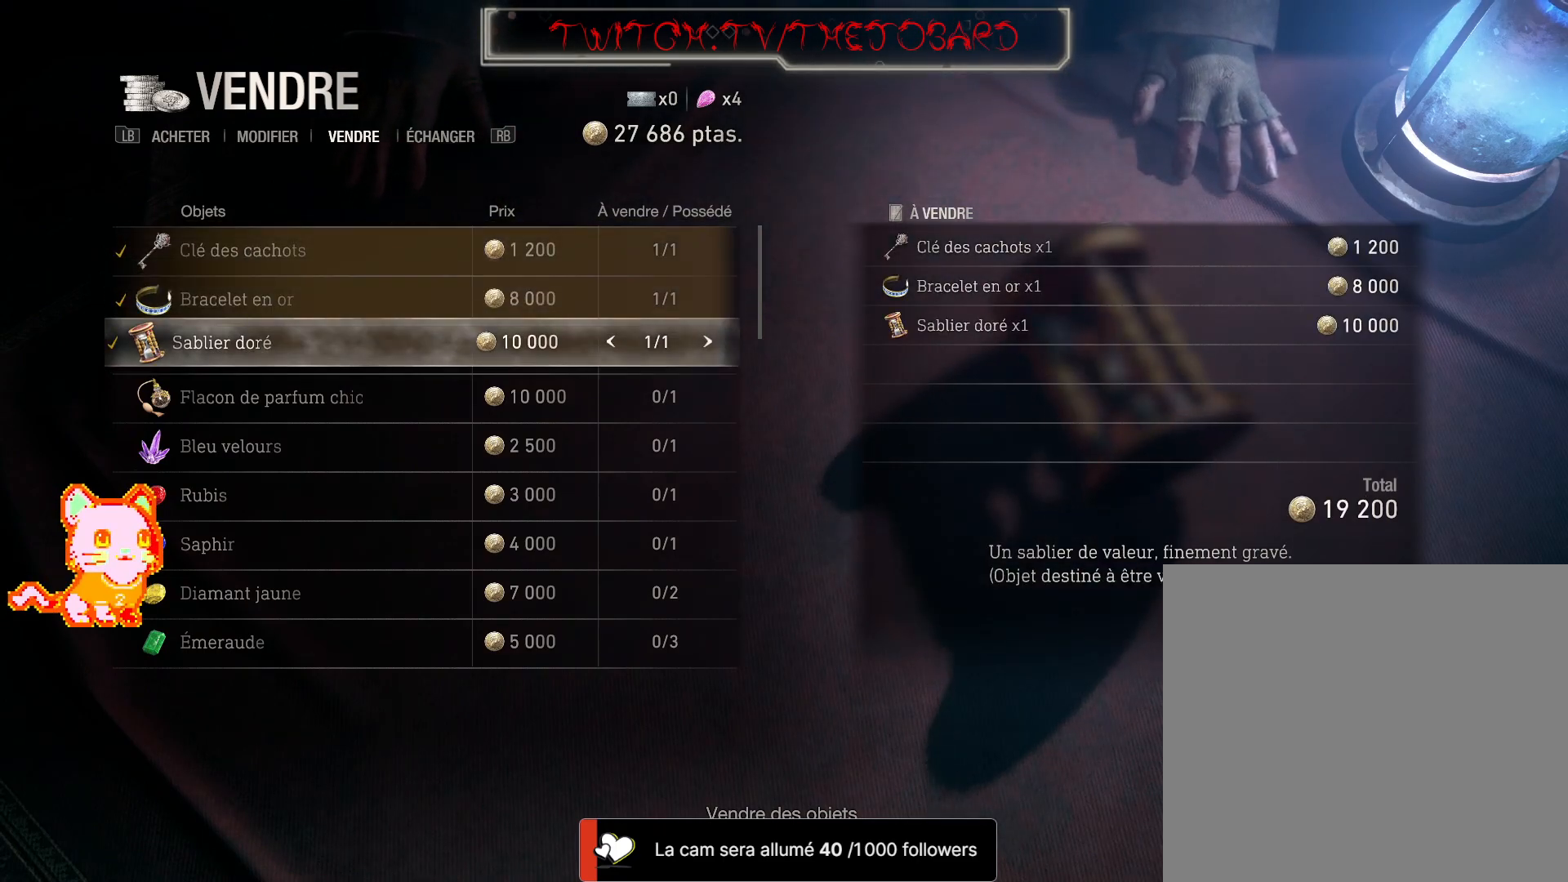
{"buttons": [], "left_stick": "center", "right_stick": "center", "events": [[217, "left_stick", "down"], [350, "left_stick", "center"]]}
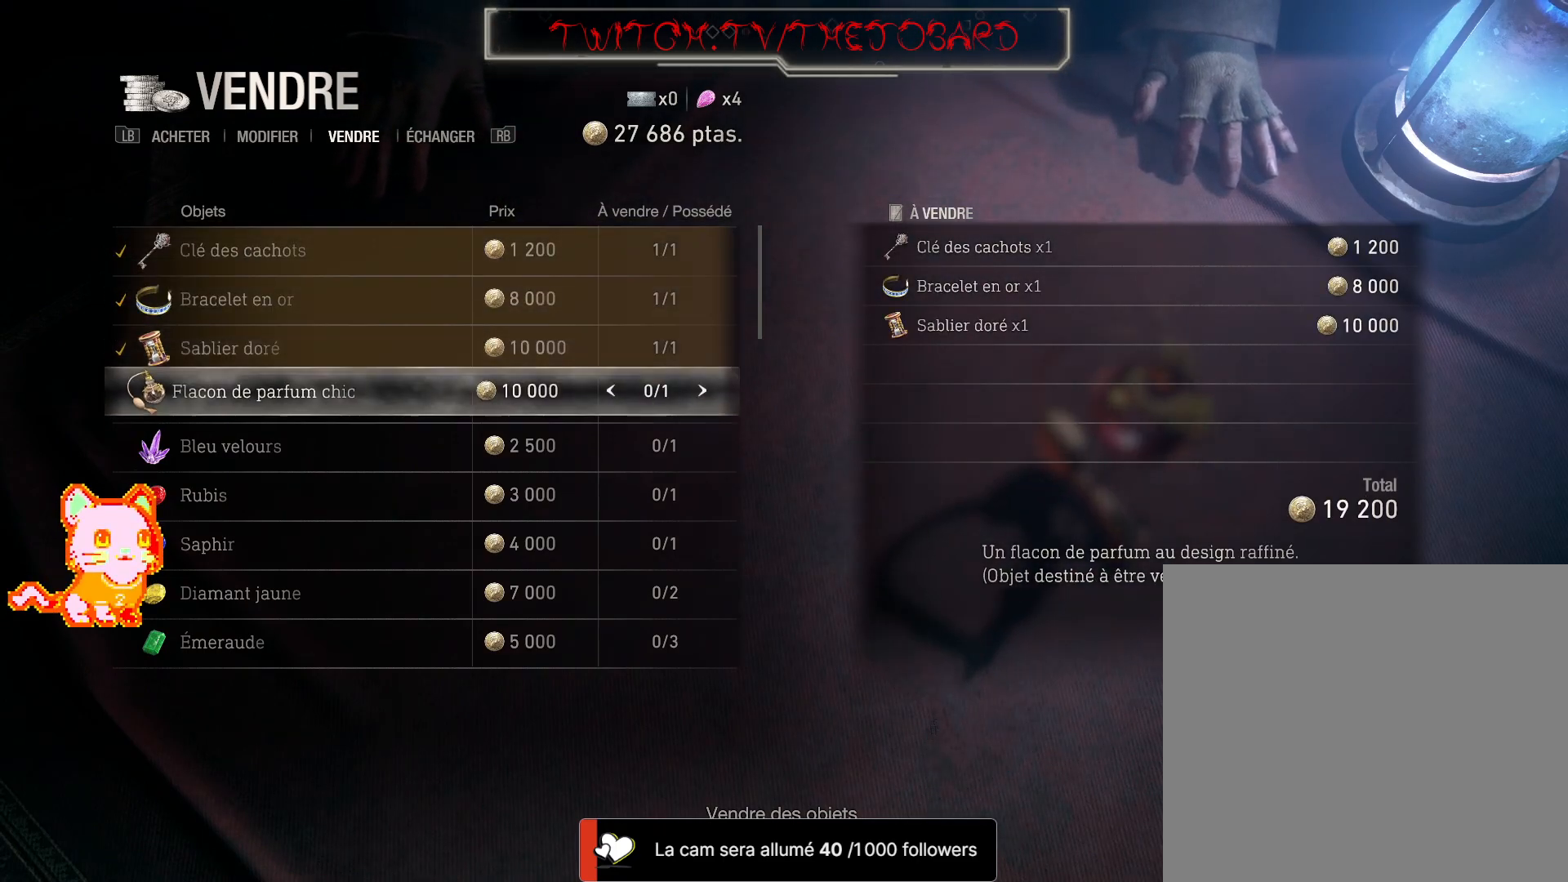
{"buttons": [], "left_stick": "center", "right_stick": "center", "events": [[133, "left_stick", "right"], [267, "left_stick", "center"]]}
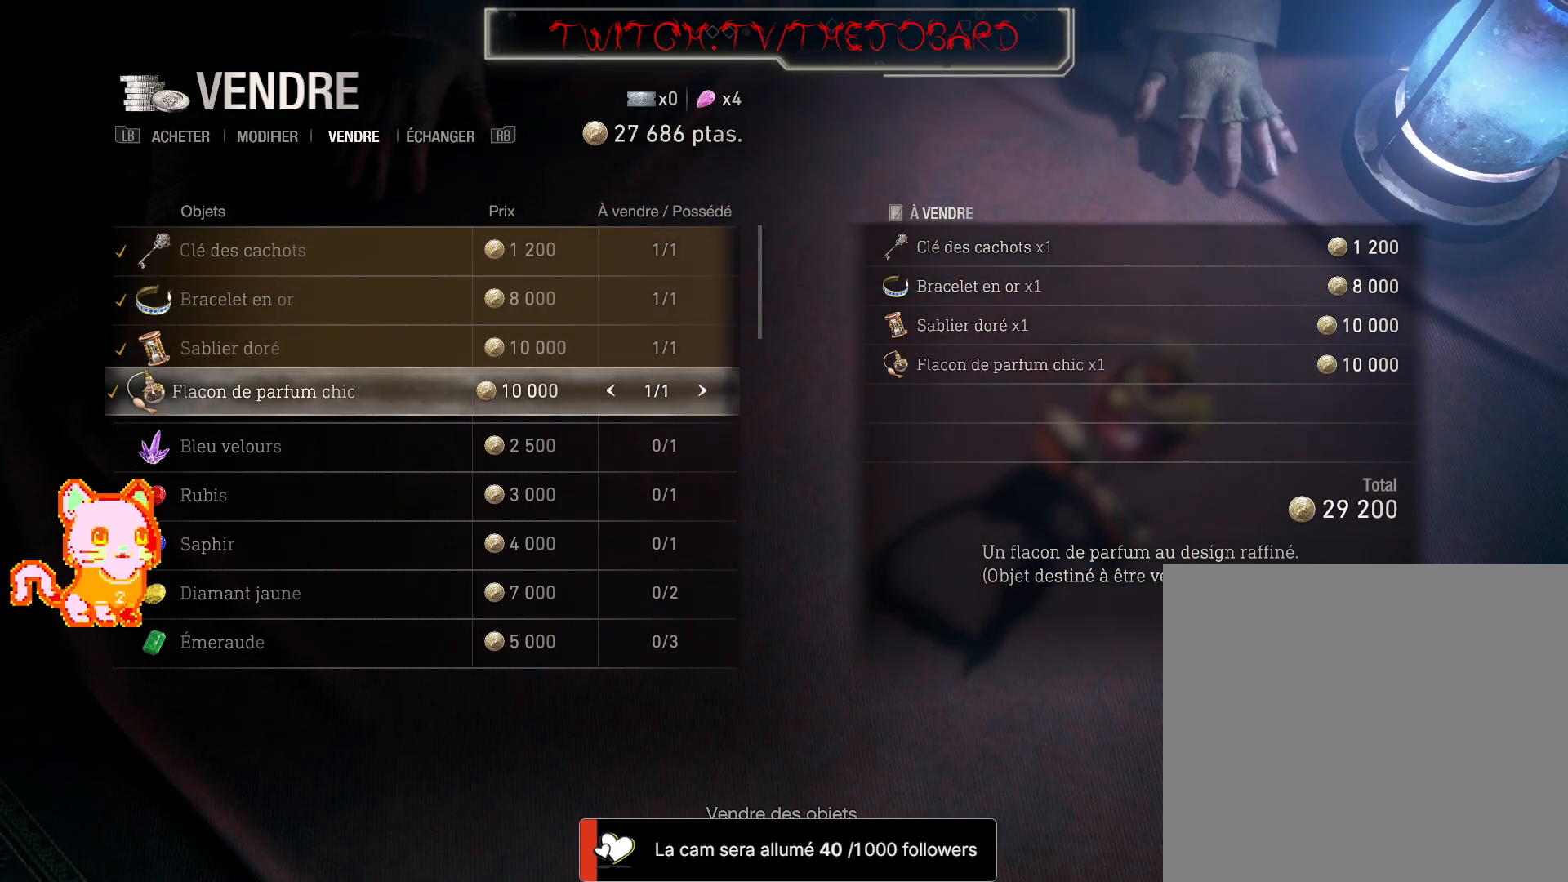
{"buttons": [], "left_stick": "down", "right_stick": "center", "events": [[367, "left_stick", "down"]]}
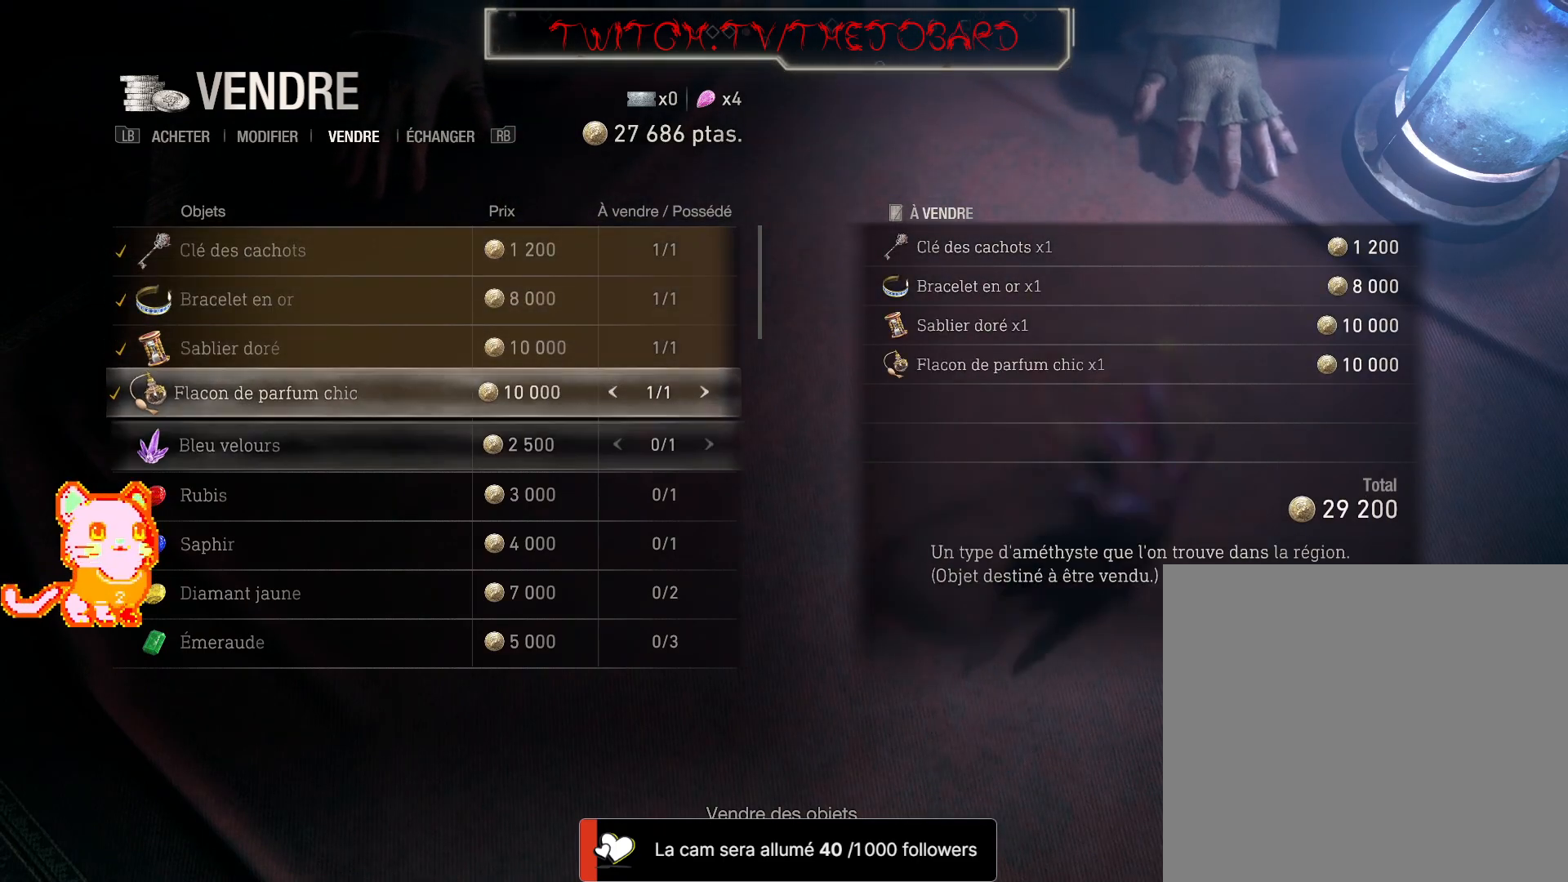
{"buttons": [], "left_stick": "center", "right_stick": "center", "events": [[33, "left_stick", "center"], [317, "left_stick", "right"], [433, "left_stick", "center"]]}
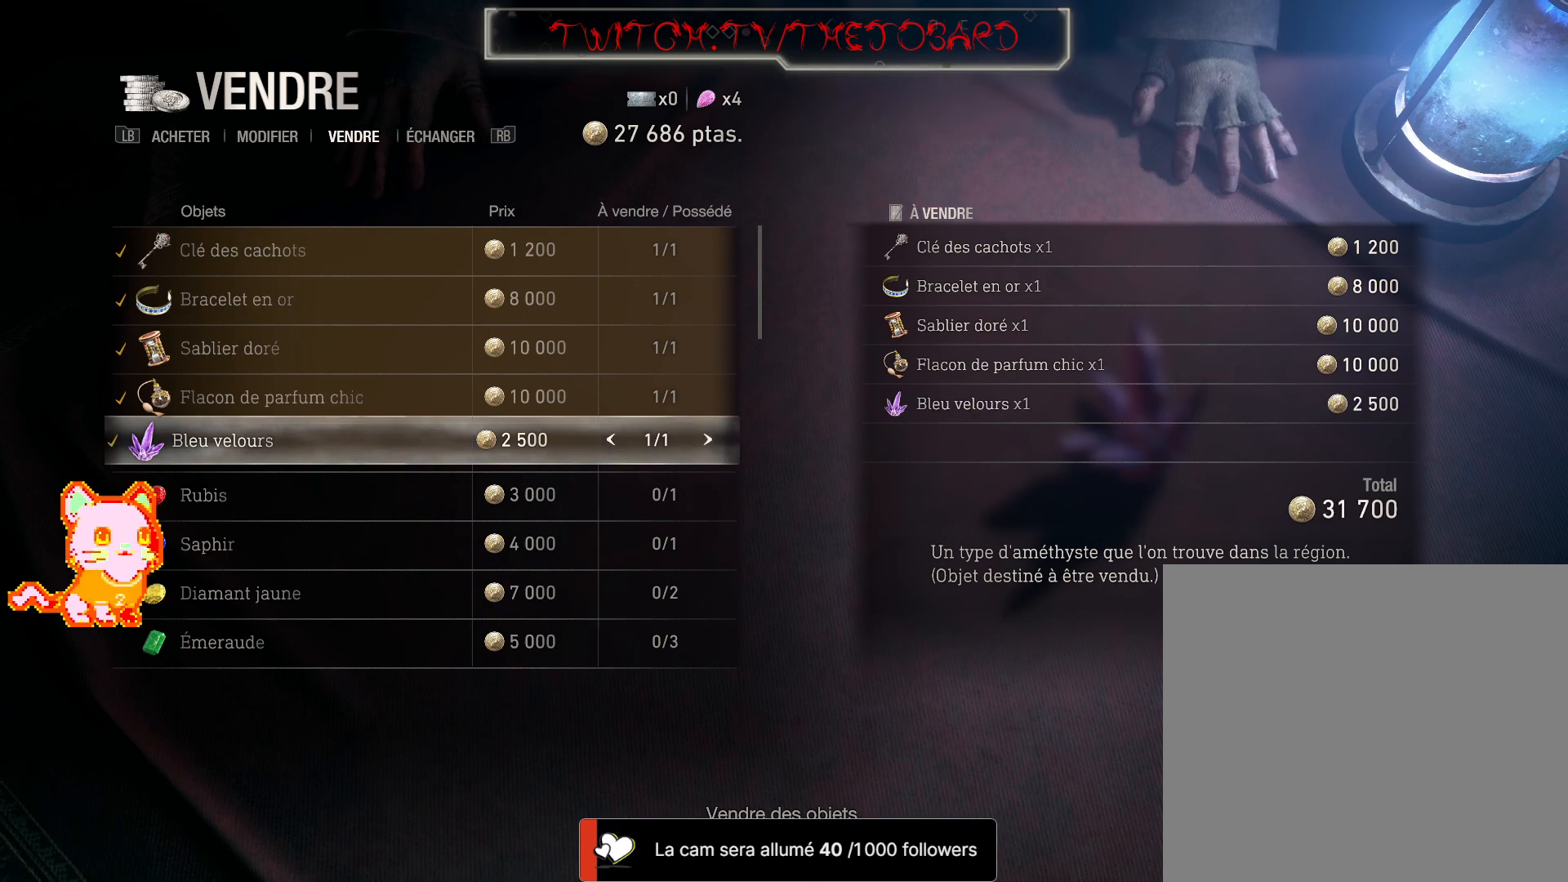
{"buttons": [], "left_stick": "center", "right_stick": "center", "events": []}
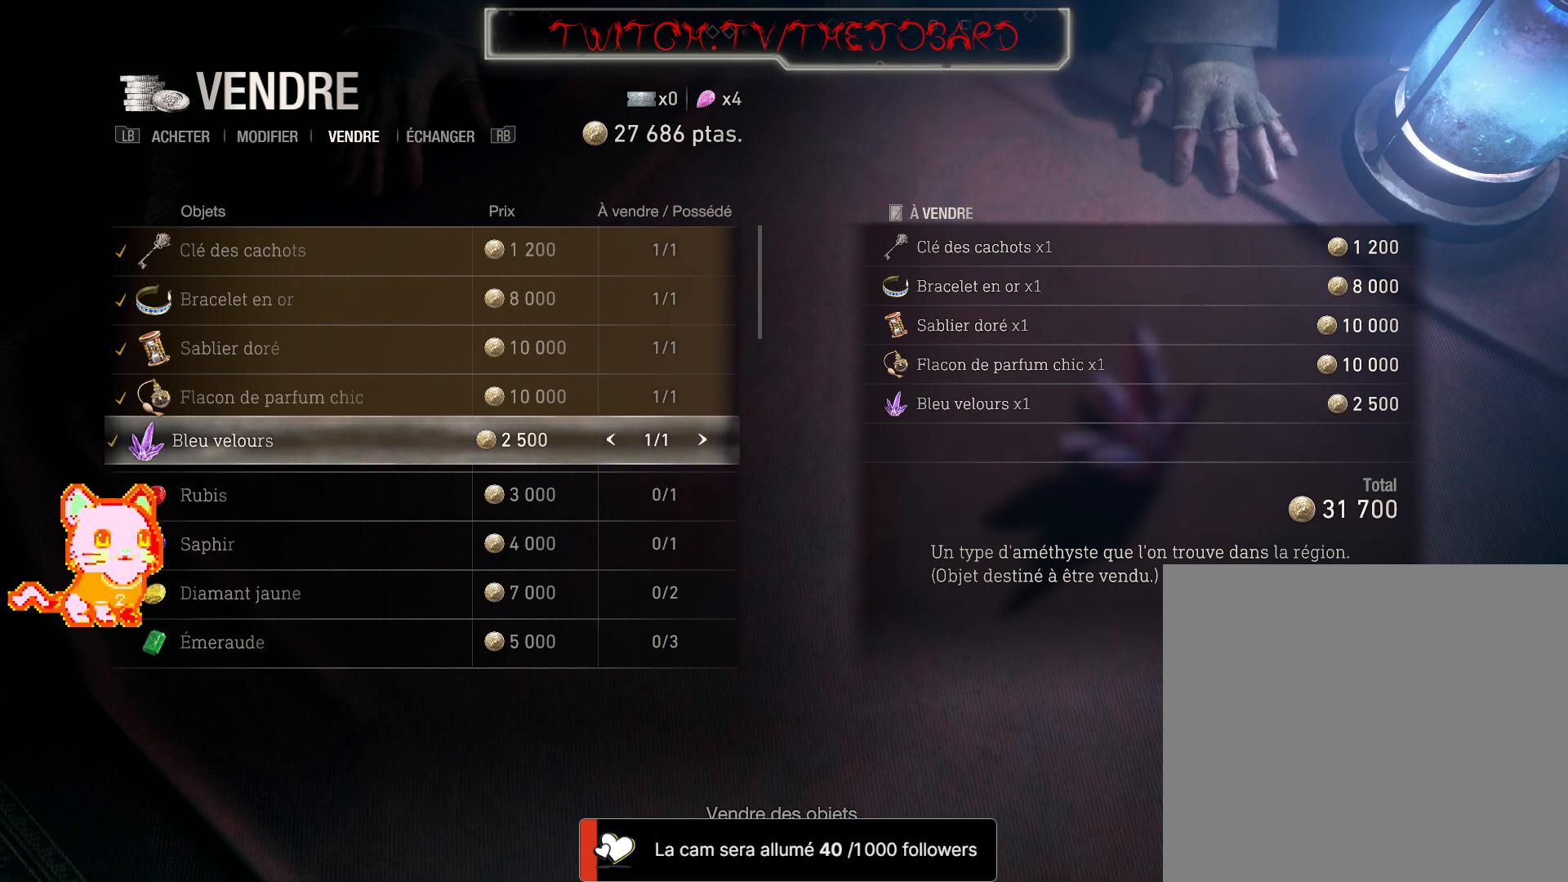
{"buttons": [], "left_stick": "down", "right_stick": "center", "events": [[267, "left_stick", "down"]]}
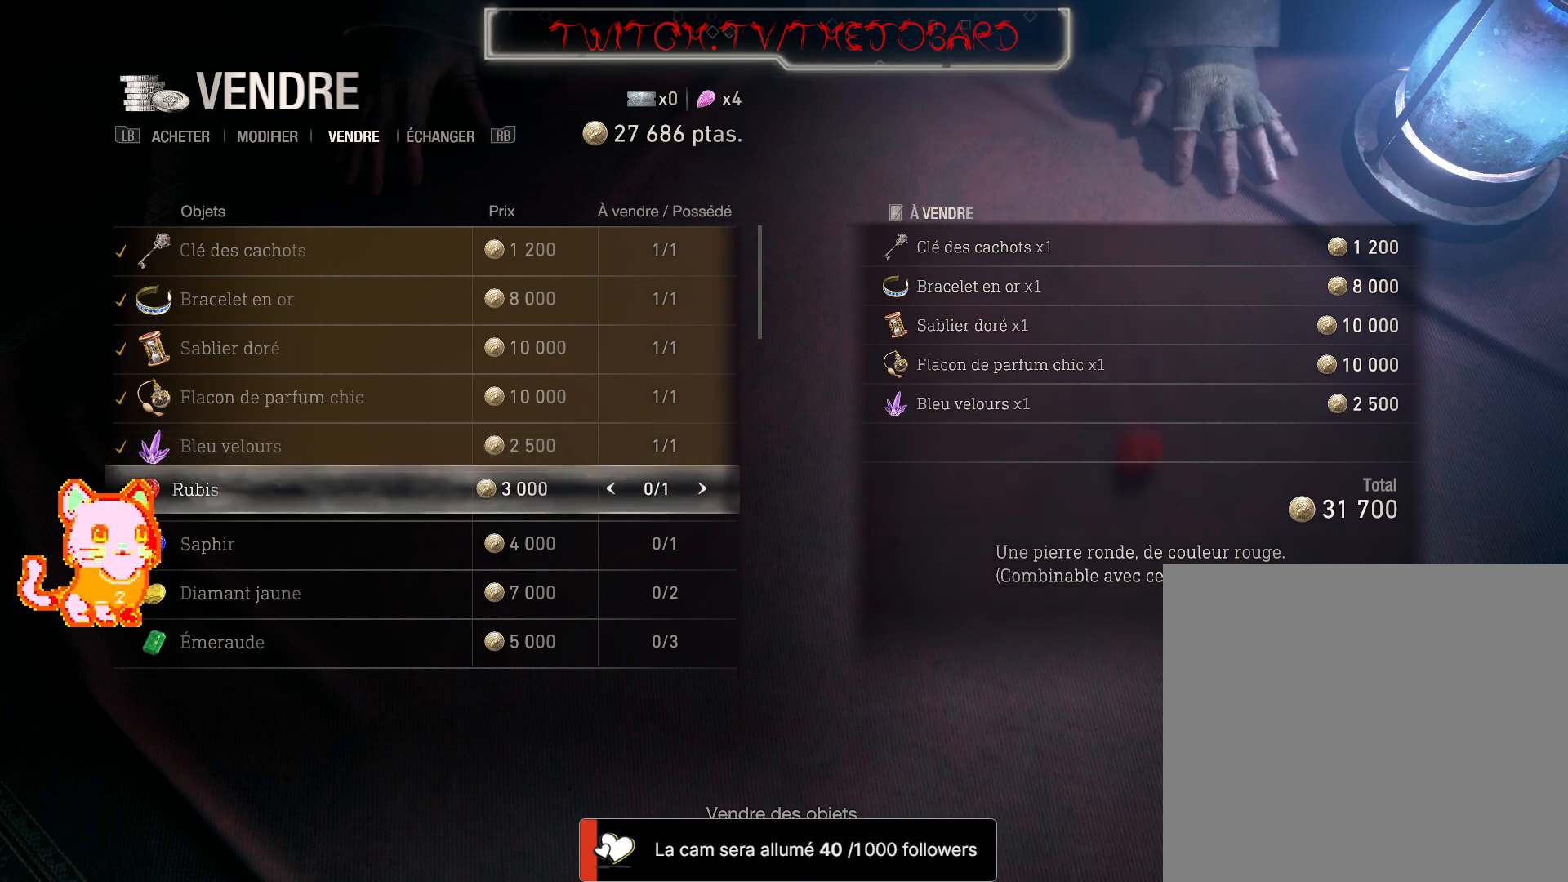
{"buttons": [], "left_stick": "down", "right_stick": "center", "events": []}
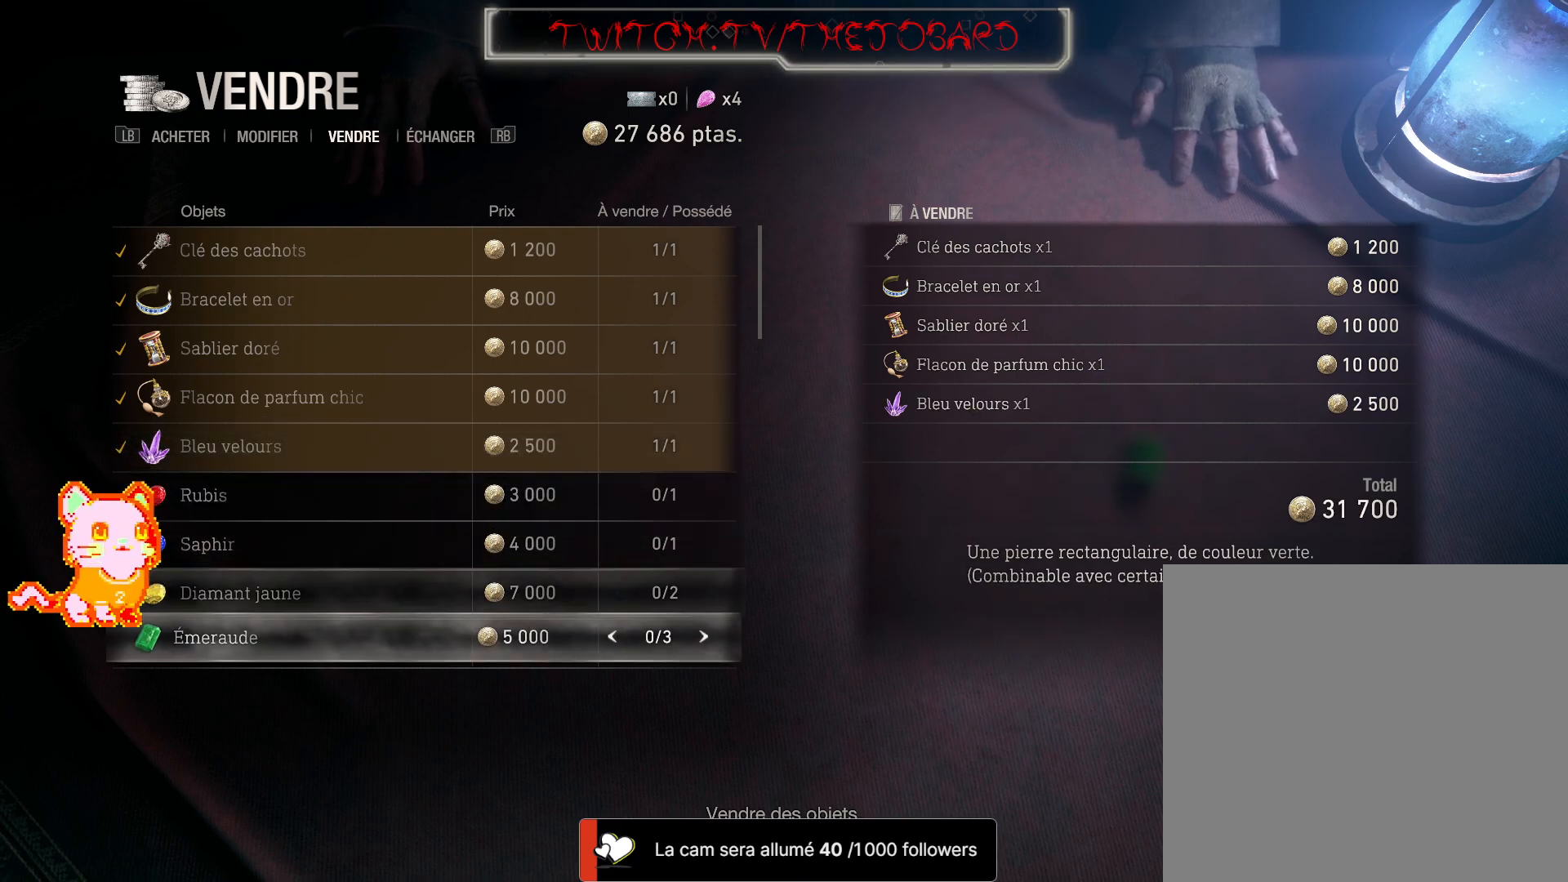
{"buttons": [], "left_stick": "down", "right_stick": "center", "events": []}
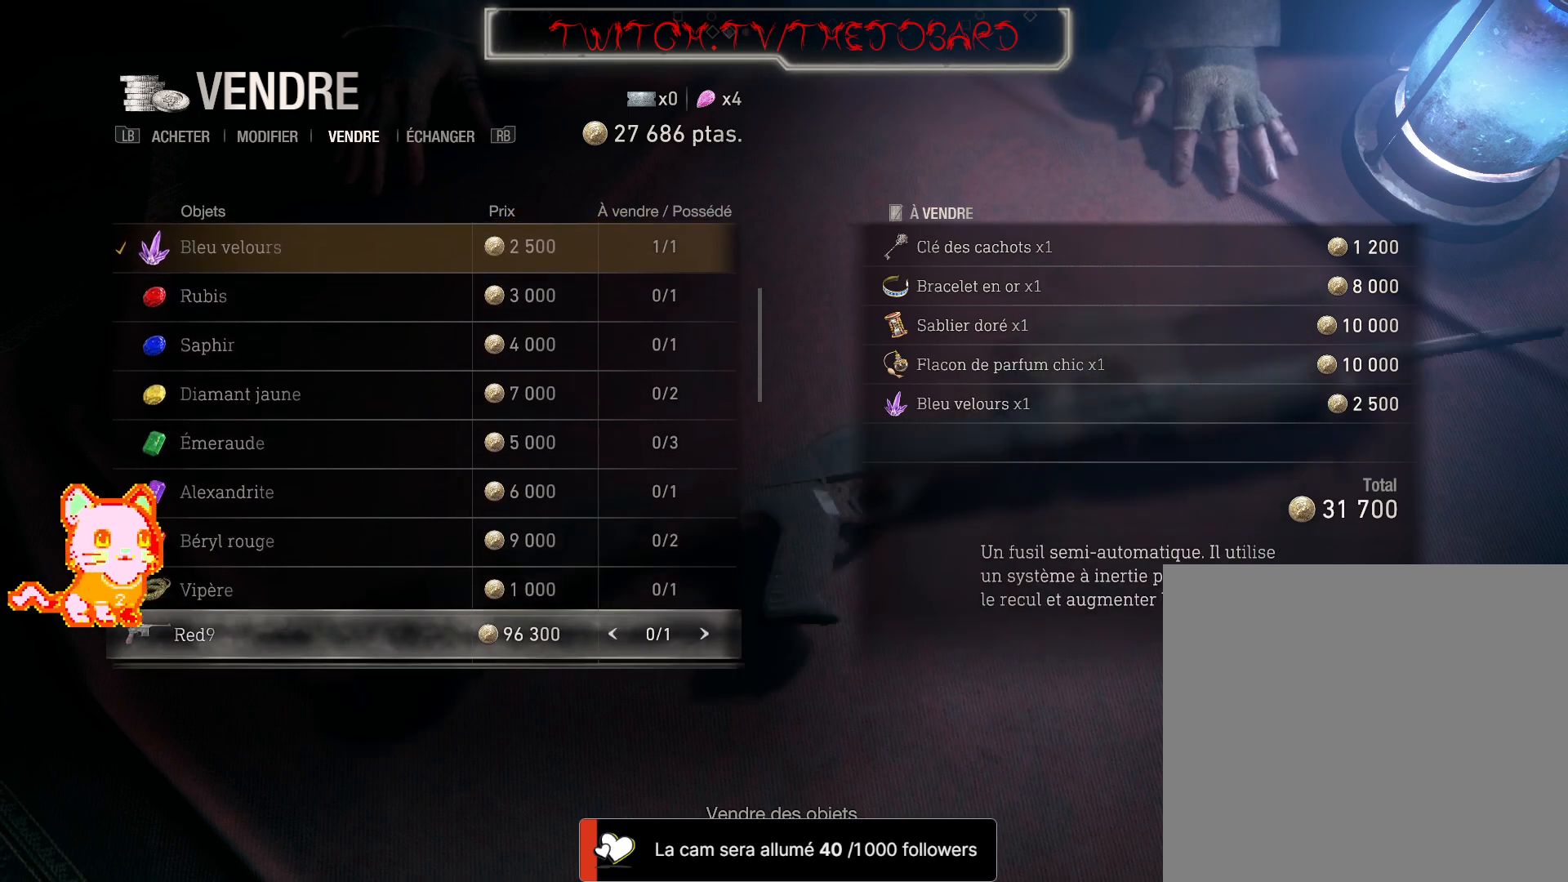
{"buttons": [], "left_stick": "center", "right_stick": "center", "events": [[333, "left_stick", "center"]]}
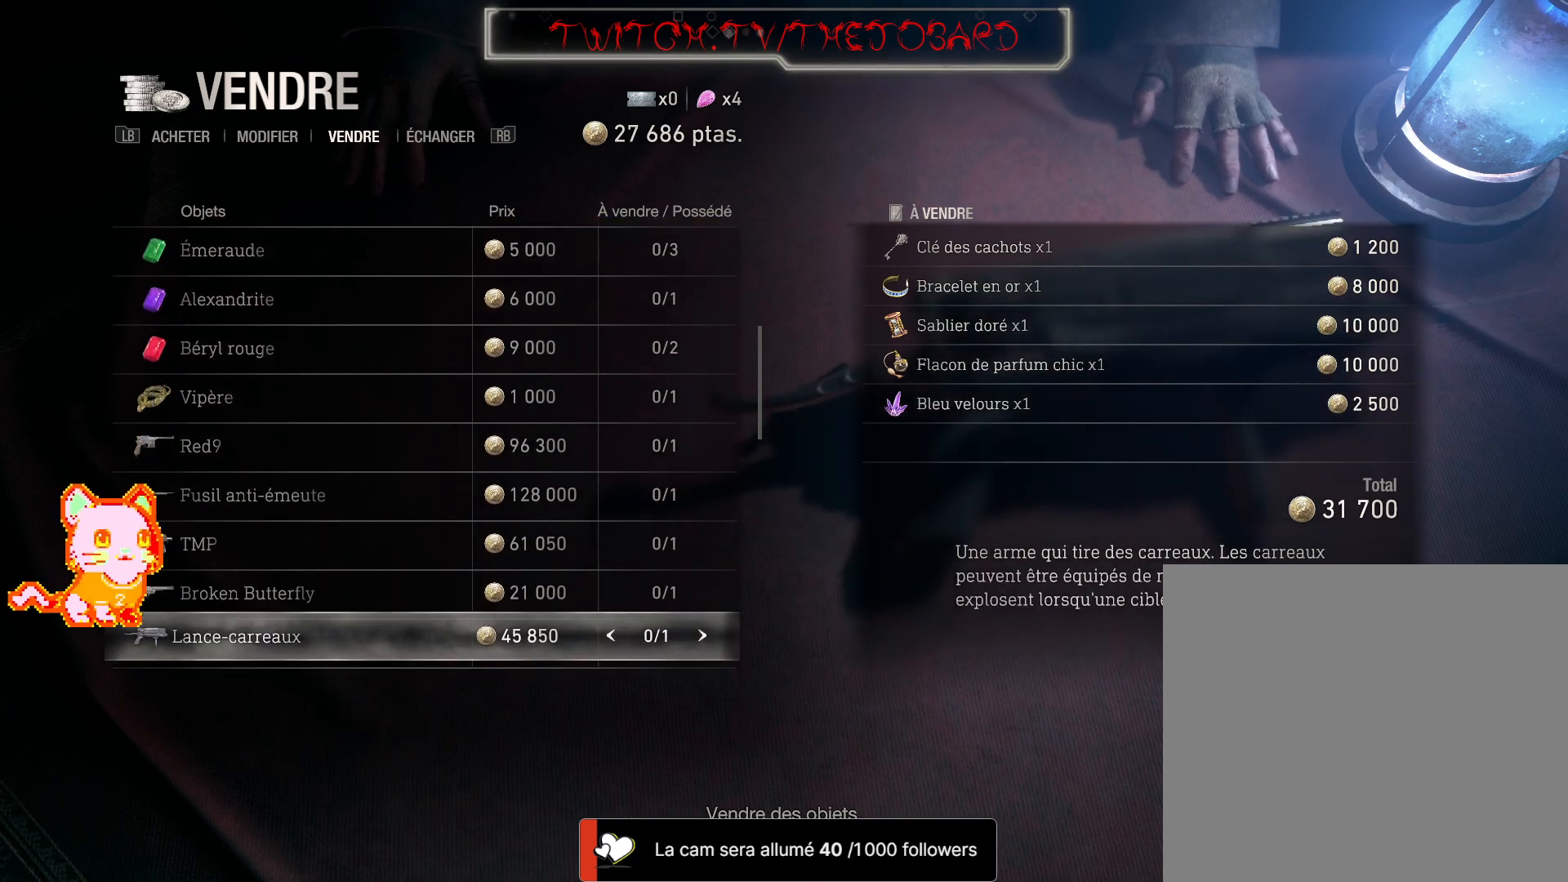
{"buttons": [], "left_stick": "up", "right_stick": "center", "events": [[183, "left_stick", "up"], [350, "left_stick", "center"], [500, "left_stick", "up"]]}
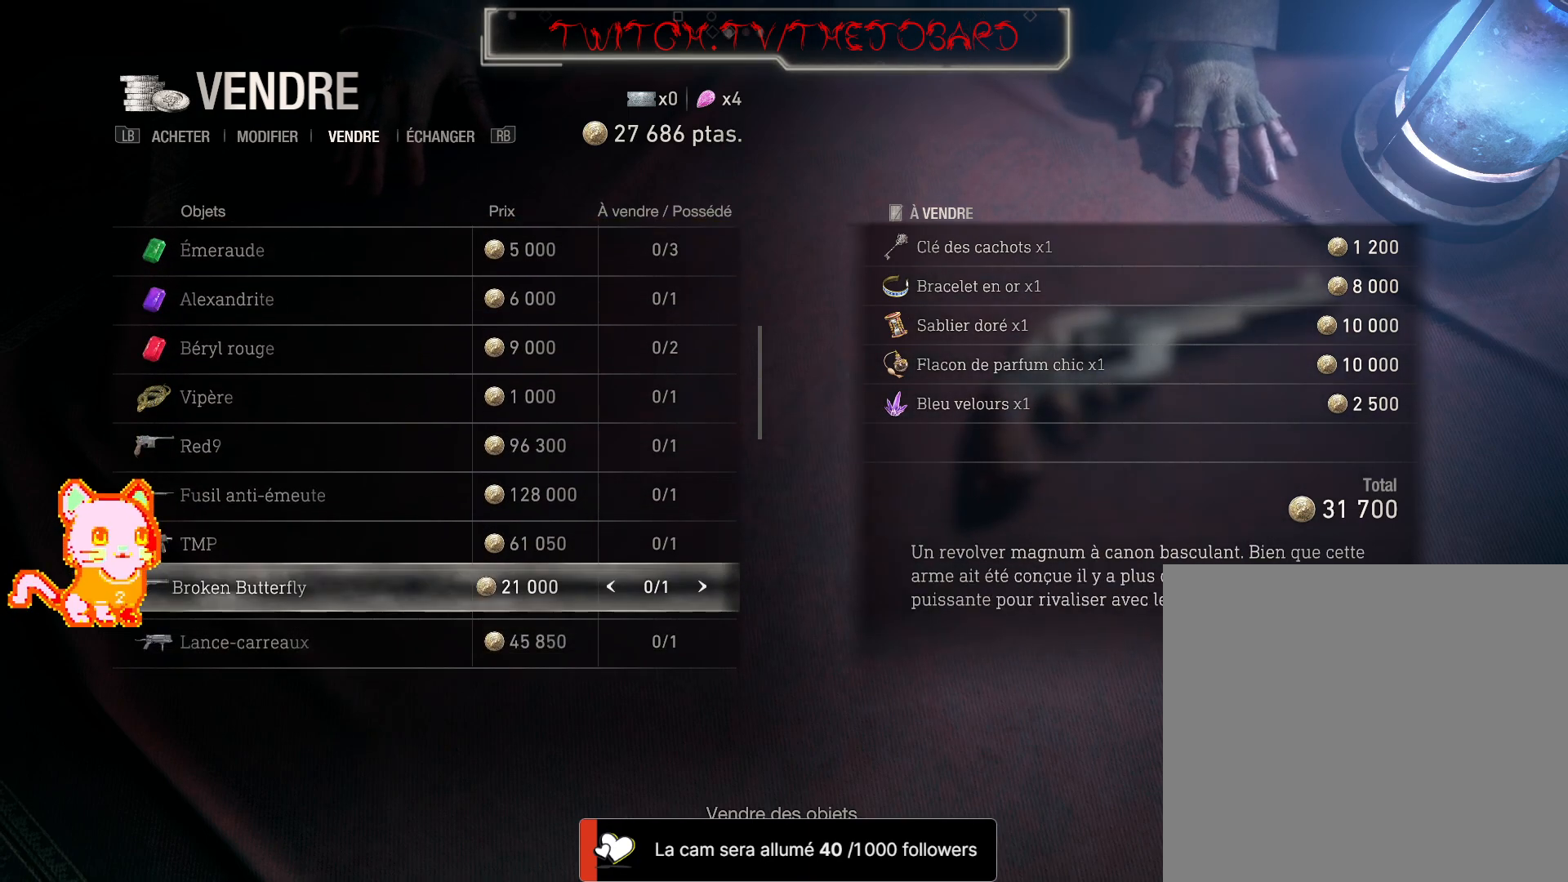
{"buttons": [], "left_stick": "center", "right_stick": "center", "events": [[150, "left_stick", "center"], [283, "left_stick", "up"], [417, "left_stick", "center"]]}
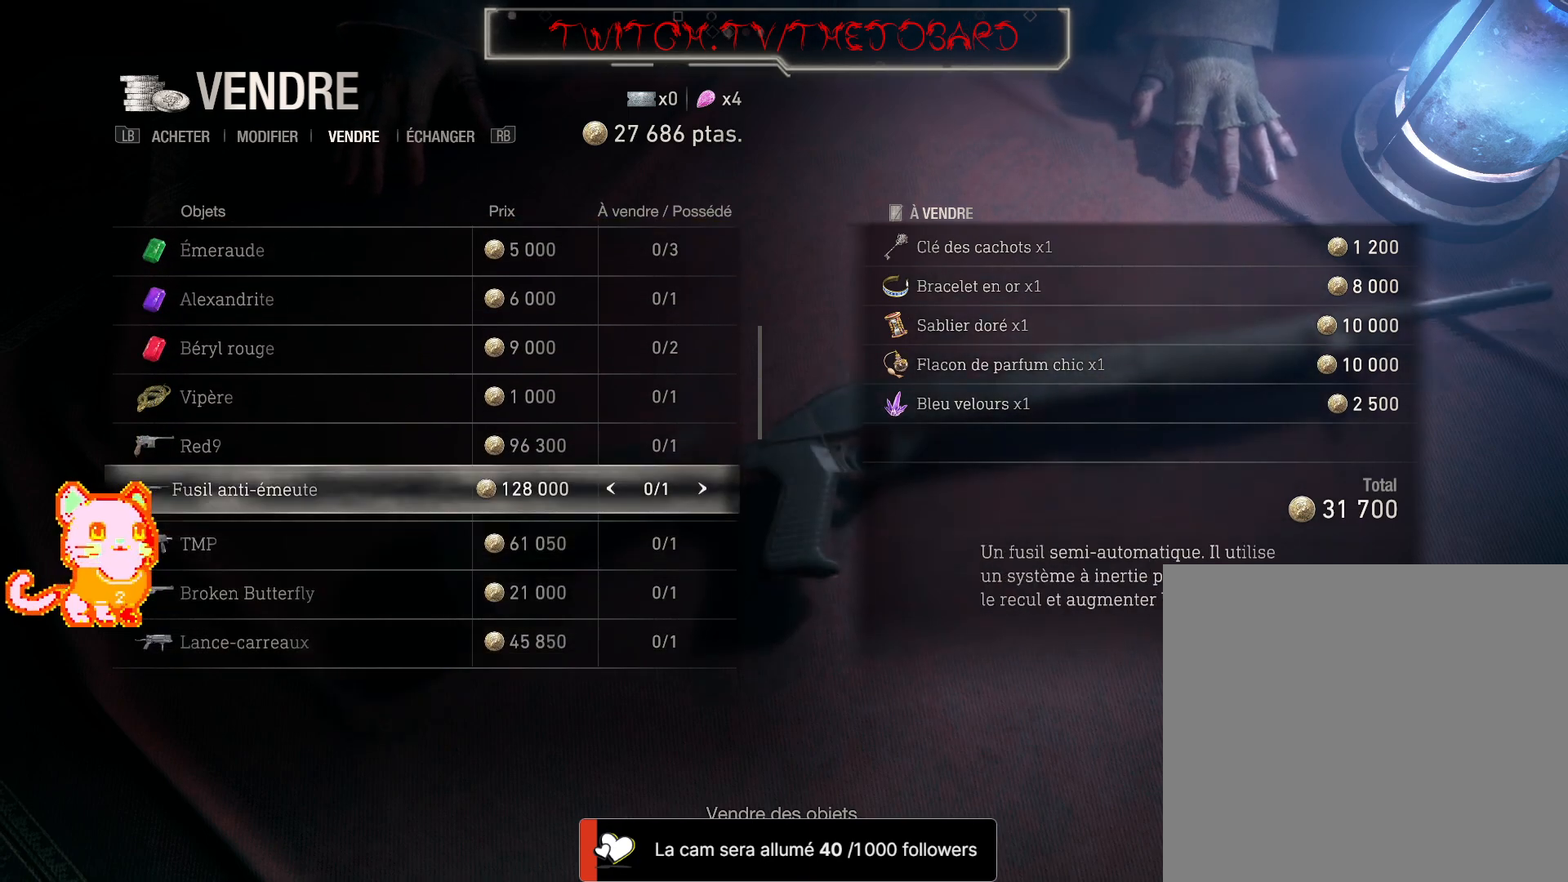
{"buttons": [], "left_stick": "up", "right_stick": "center", "events": [[17, "left_stick", "up"], [167, "left_stick", "center"], [350, "left_stick", "up"]]}
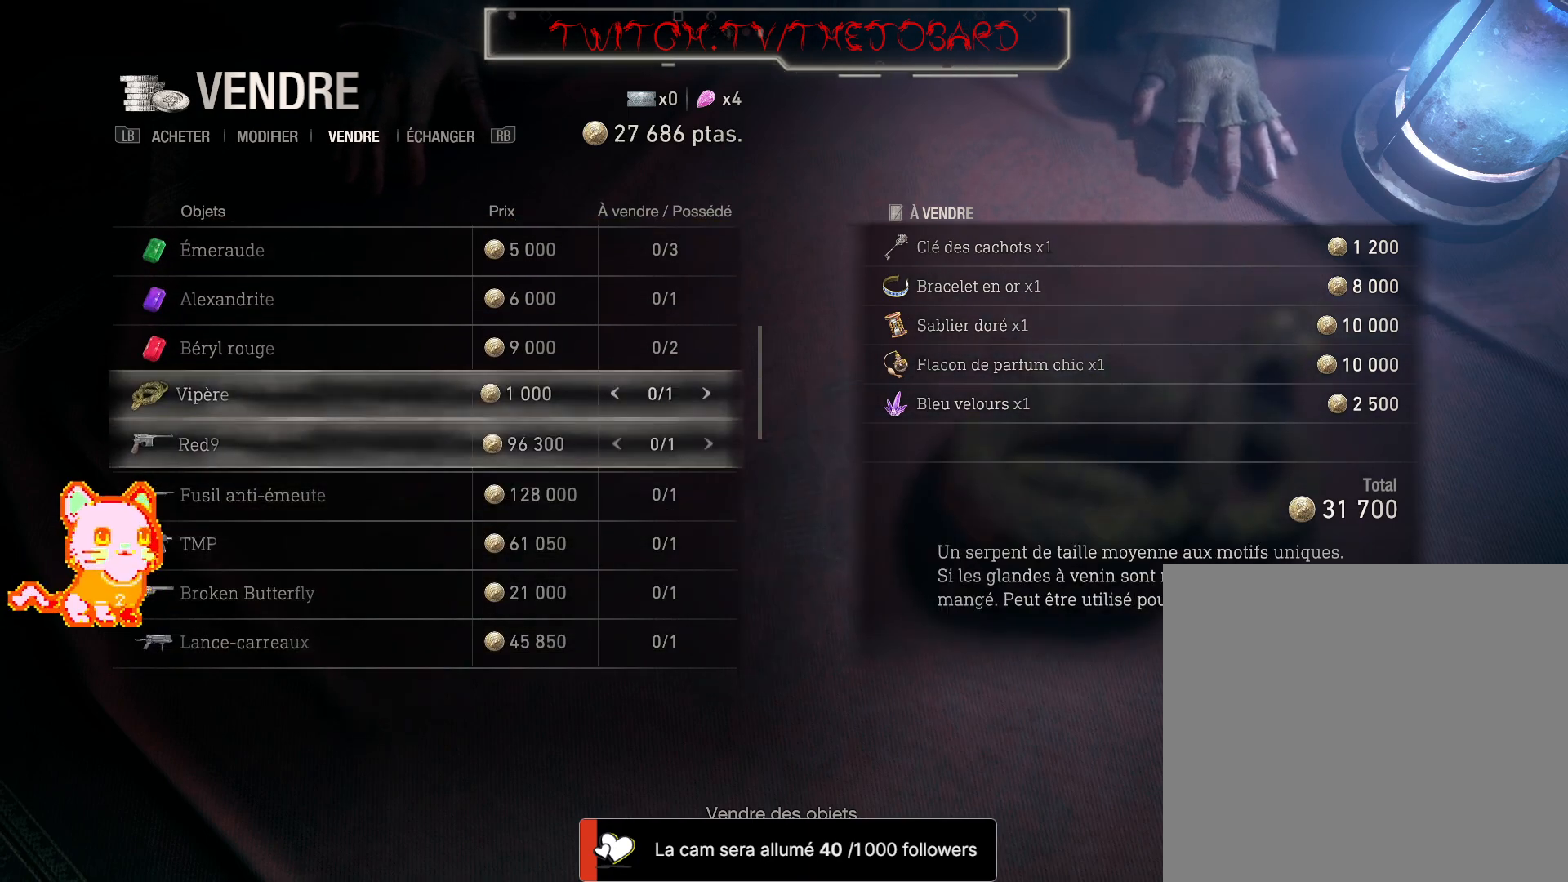
{"buttons": [], "left_stick": "center", "right_stick": "center", "events": [[33, "left_stick", "center"], [233, "left_stick", "right"], [367, "left_stick", "center"]]}
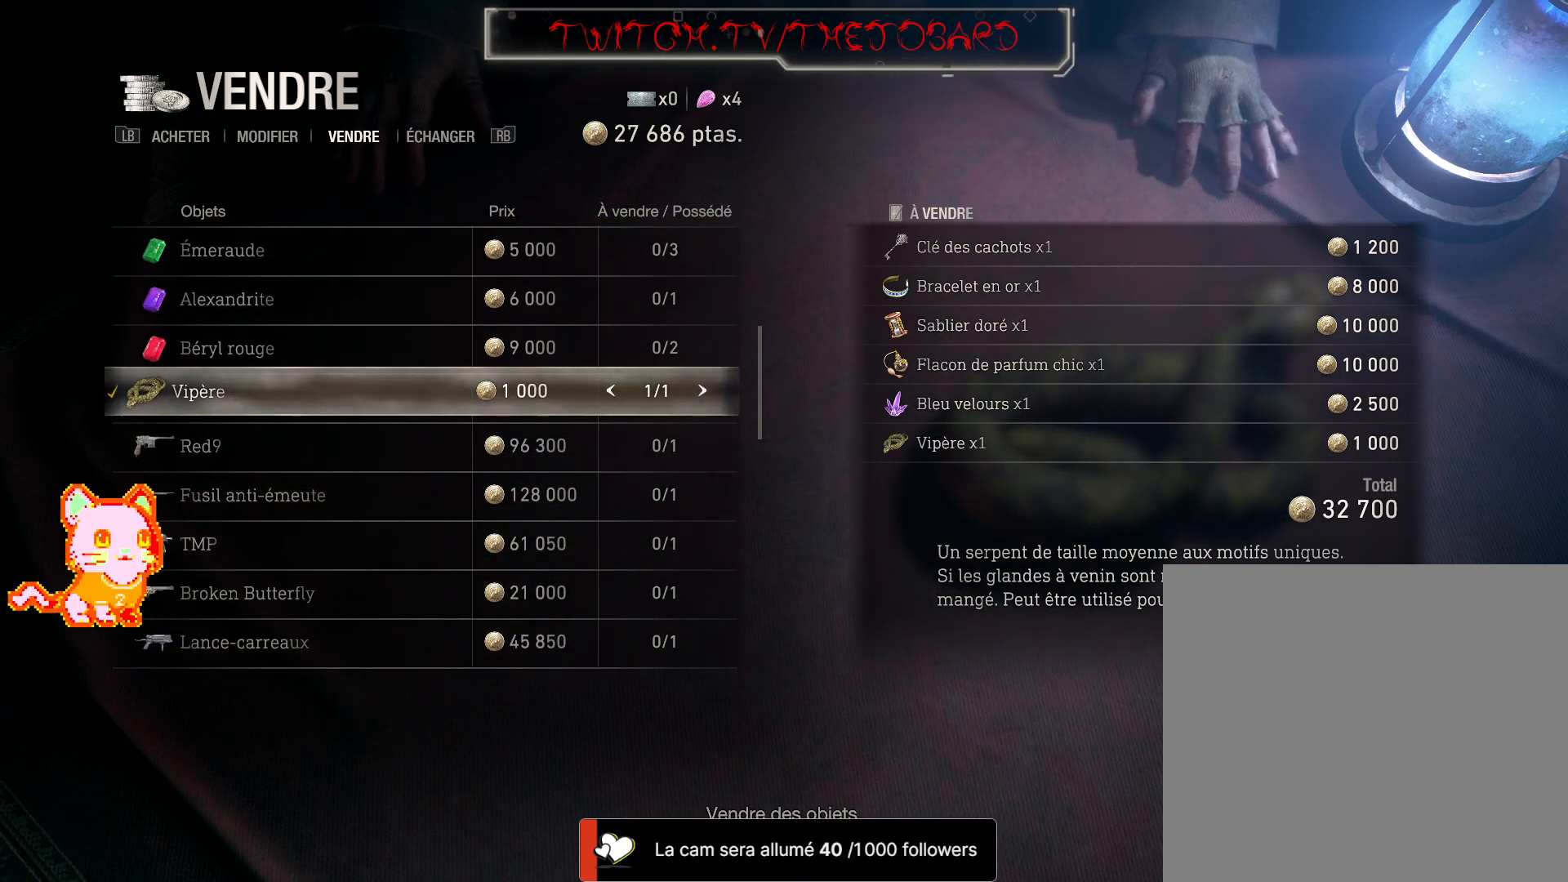
{"buttons": [], "left_stick": "down", "right_stick": "center", "events": [[500, "left_stick", "down"]]}
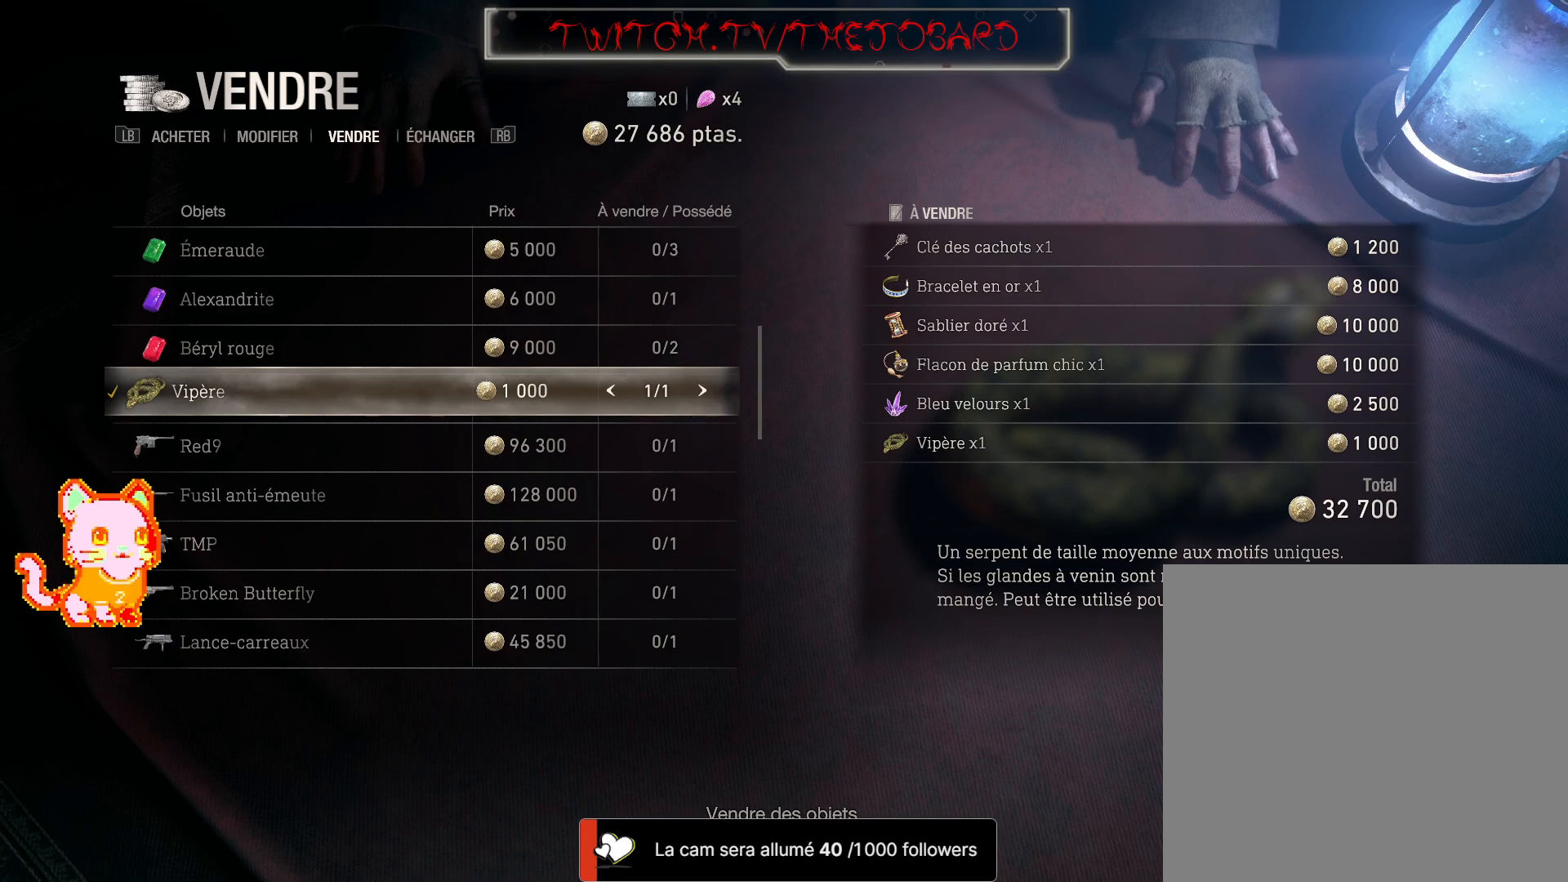
{"buttons": [], "left_stick": "down", "right_stick": "center", "events": [[133, "left_stick", "center"], [267, "left_stick", "down"], [383, "left_stick", "center"], [500, "left_stick", "down"]]}